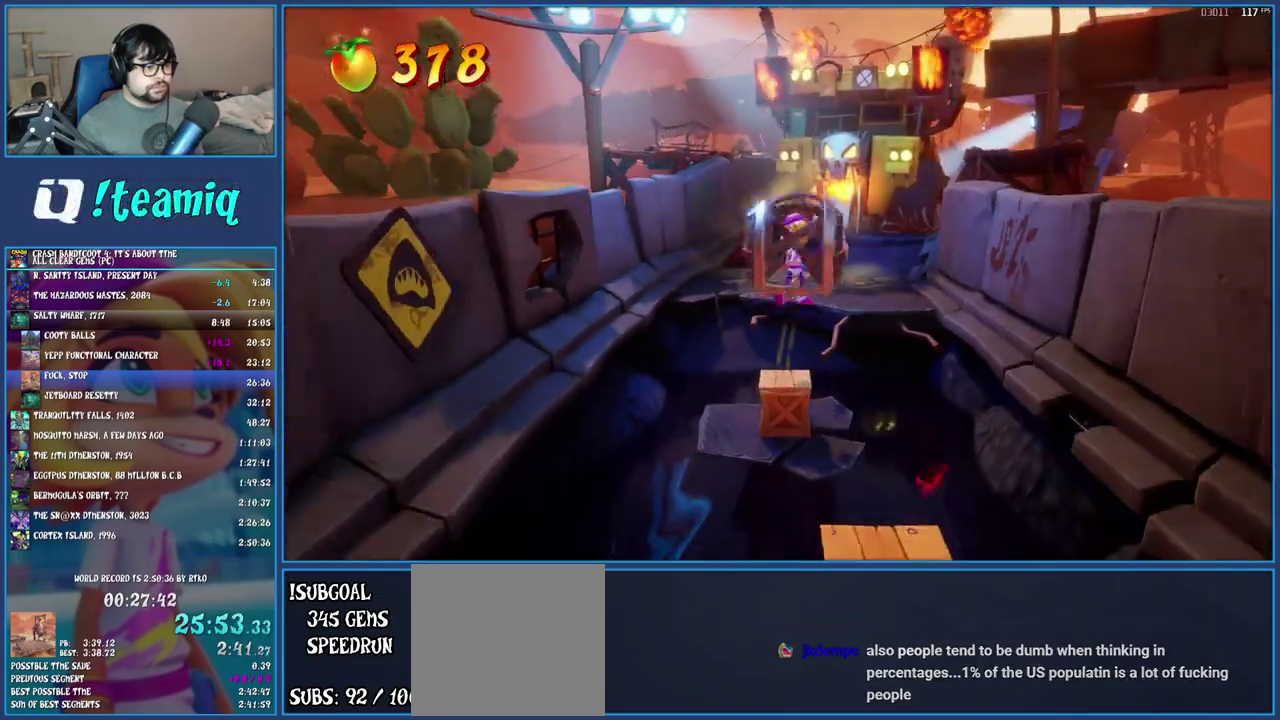
Gameplay with a controller (PlayStation layout); each line is a JSON object with the inputs held at the frame after it. "events" lists button and stick changes between this image and that frame as [ms after this image, input, new state], when the widget could be followed in between. Not read: L3 R3.
{"buttons": [], "left_stick": "down", "right_stick": "center", "events": [[167, "CROSS", "down"], [333, "CROSS", "up"]]}
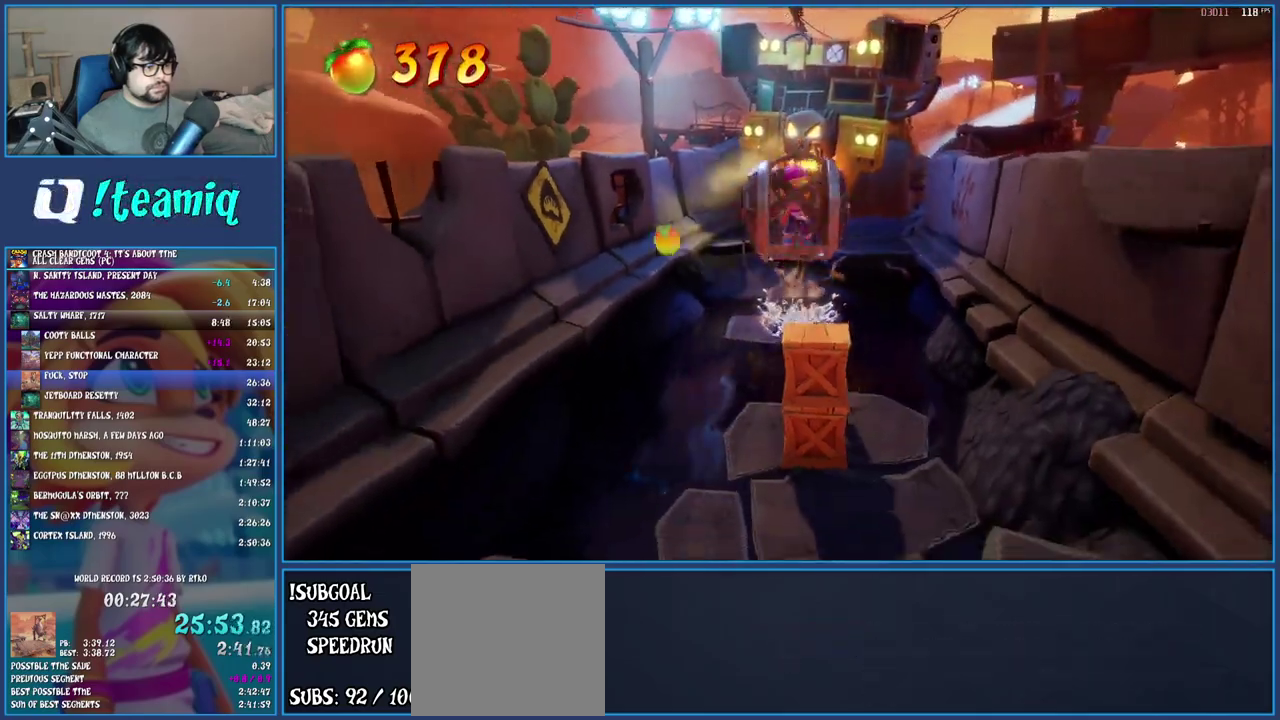
{"buttons": [], "left_stick": "down", "right_stick": "center", "events": []}
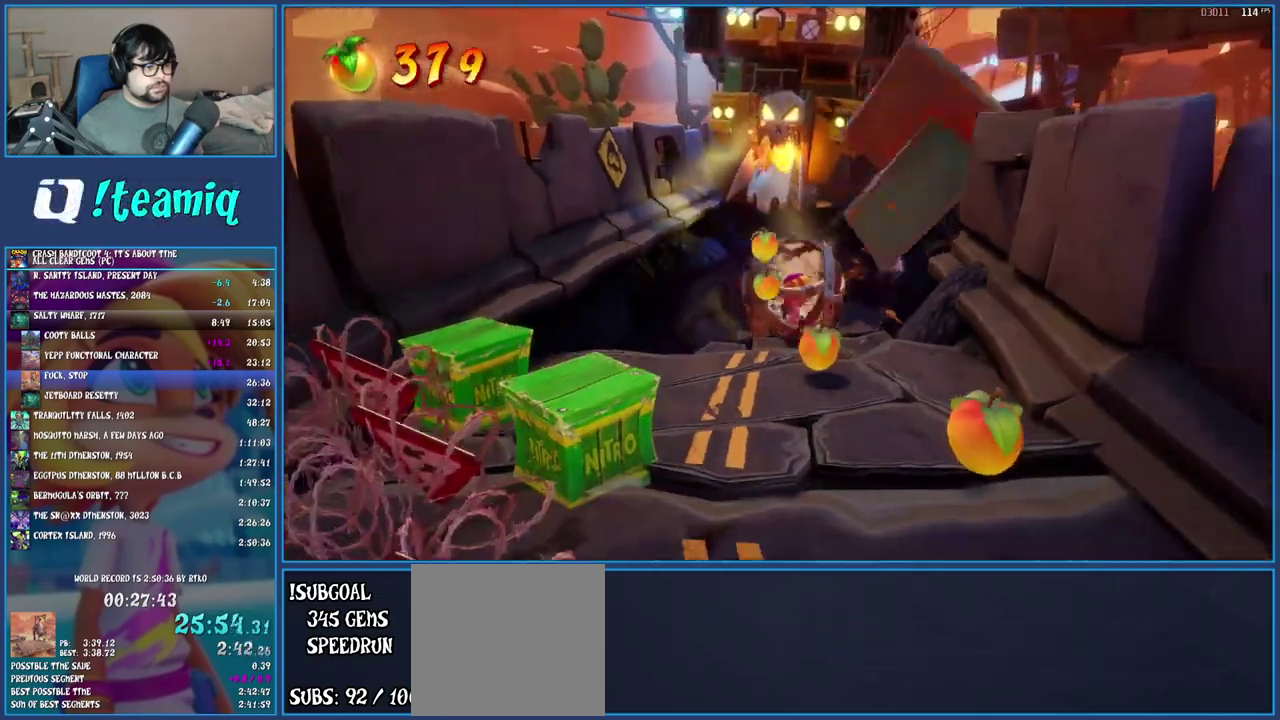
{"buttons": [], "left_stick": "down", "right_stick": "center", "events": []}
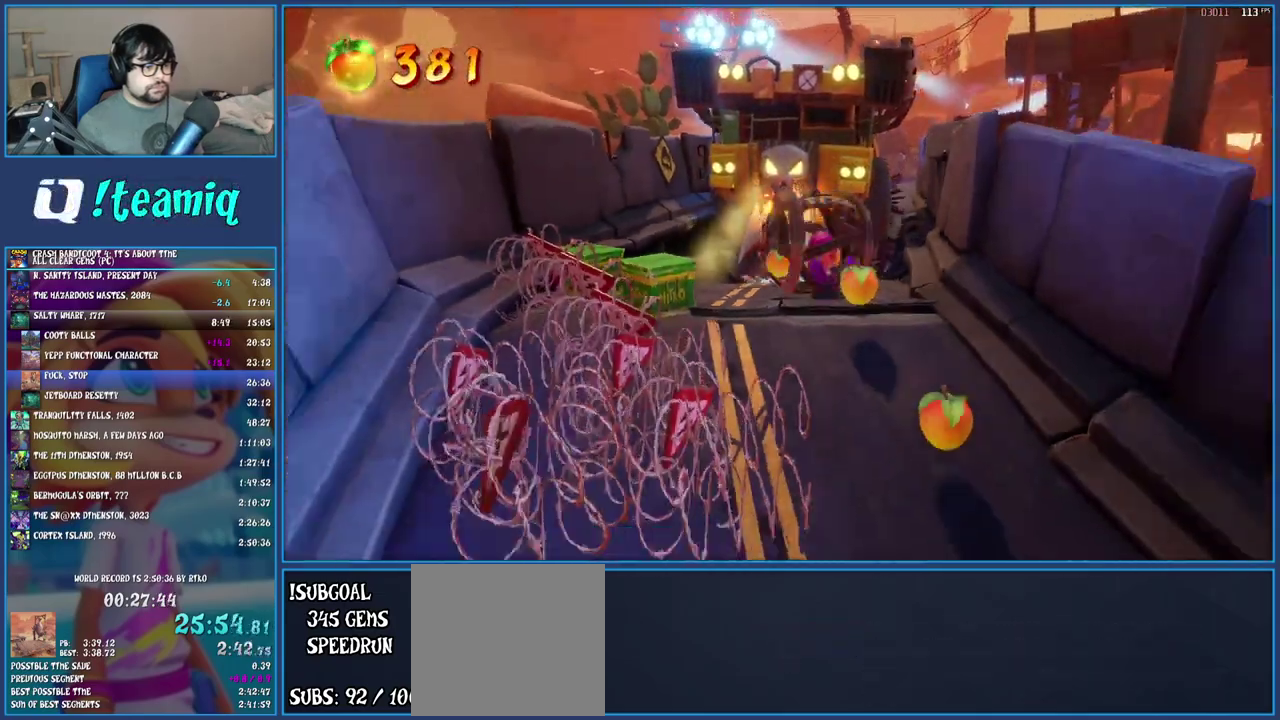
{"buttons": [], "left_stick": "down", "right_stick": "center", "events": []}
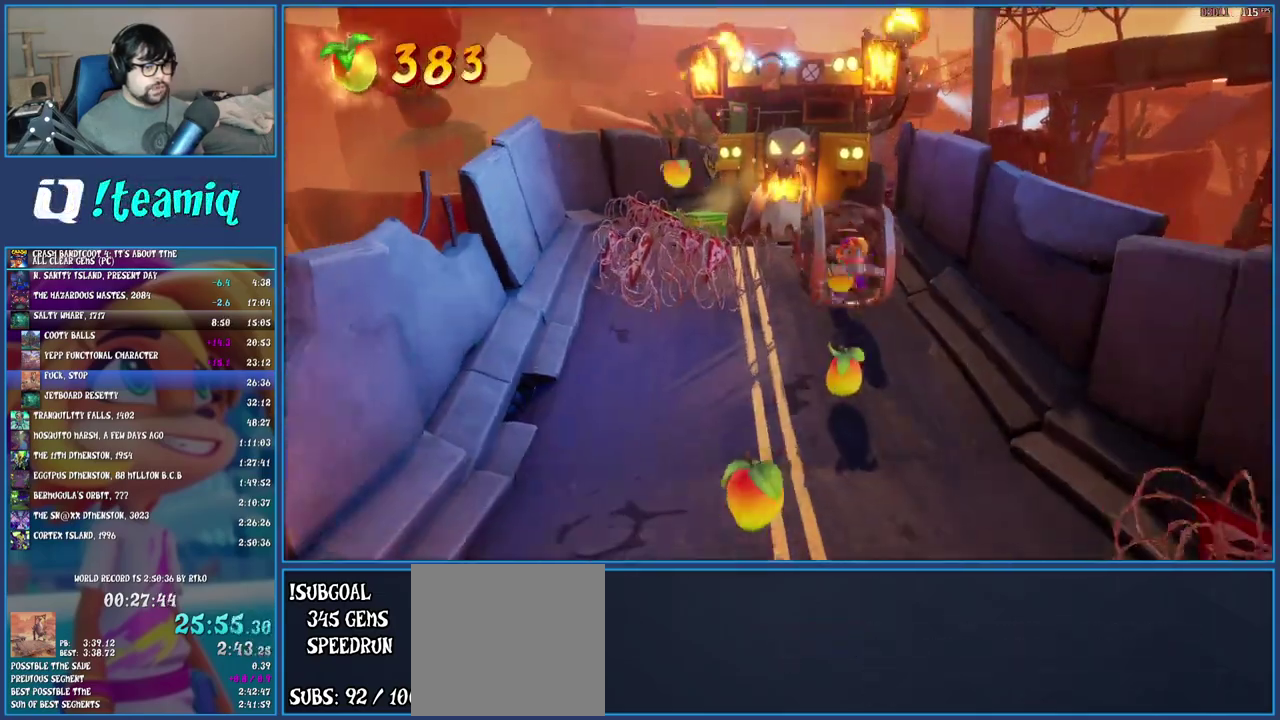
{"buttons": [], "left_stick": "down-left", "right_stick": "center", "events": [[133, "left_stick", "down-left"]]}
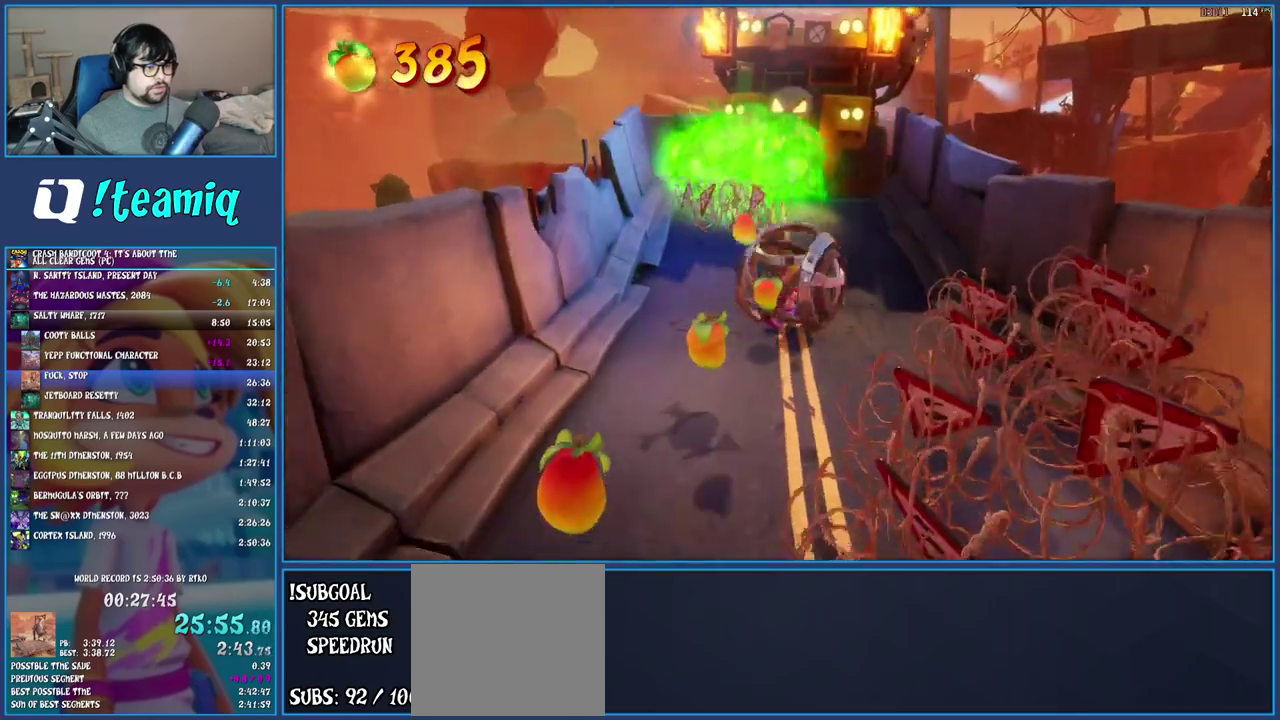
{"buttons": [], "left_stick": "down-left", "right_stick": "center", "events": []}
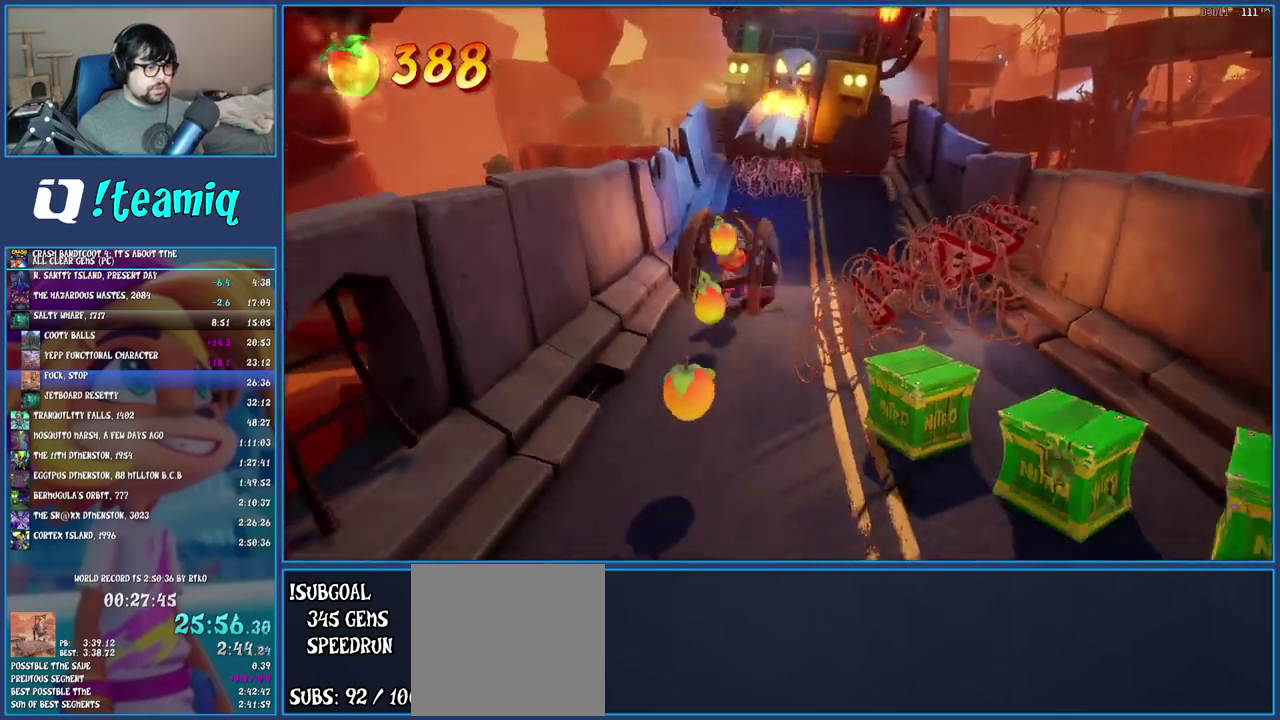
{"buttons": [], "left_stick": "down-right", "right_stick": "center", "events": [[67, "left_stick", "down"], [400, "left_stick", "down-right"]]}
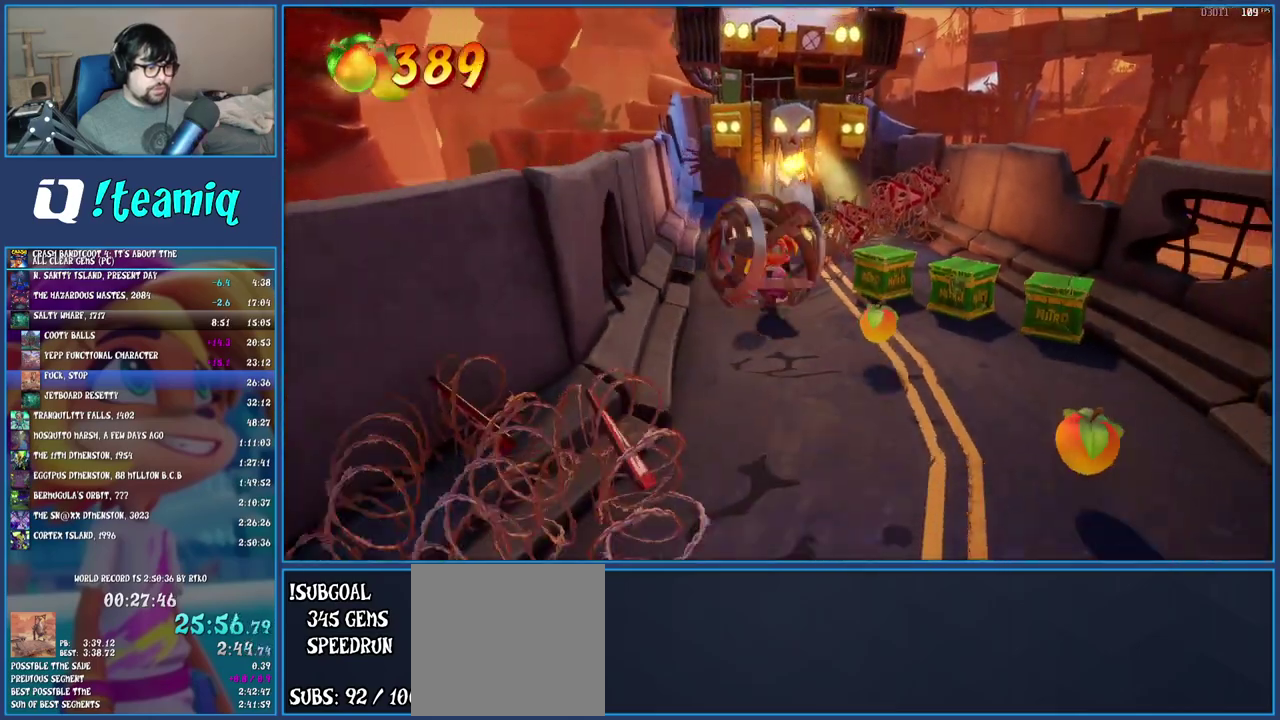
{"buttons": [], "left_stick": "down-right", "right_stick": "center", "events": []}
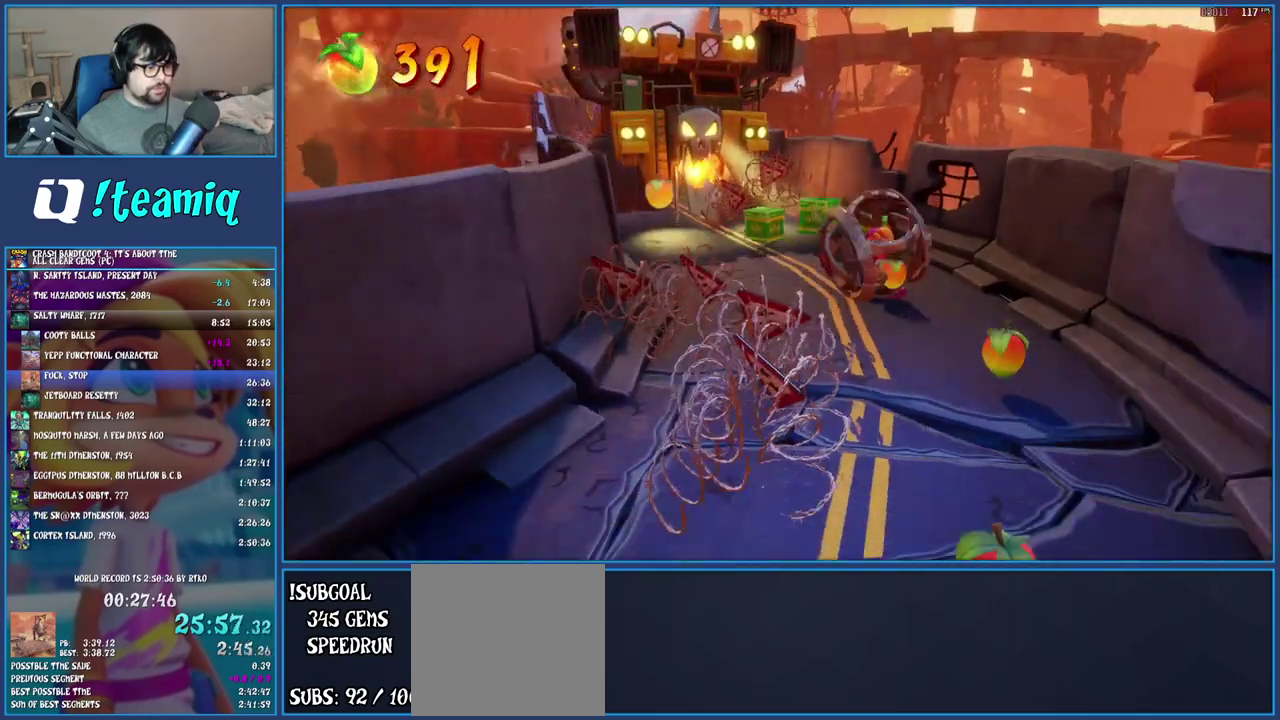
{"buttons": [], "left_stick": "down", "right_stick": "center", "events": [[150, "left_stick", "down"]]}
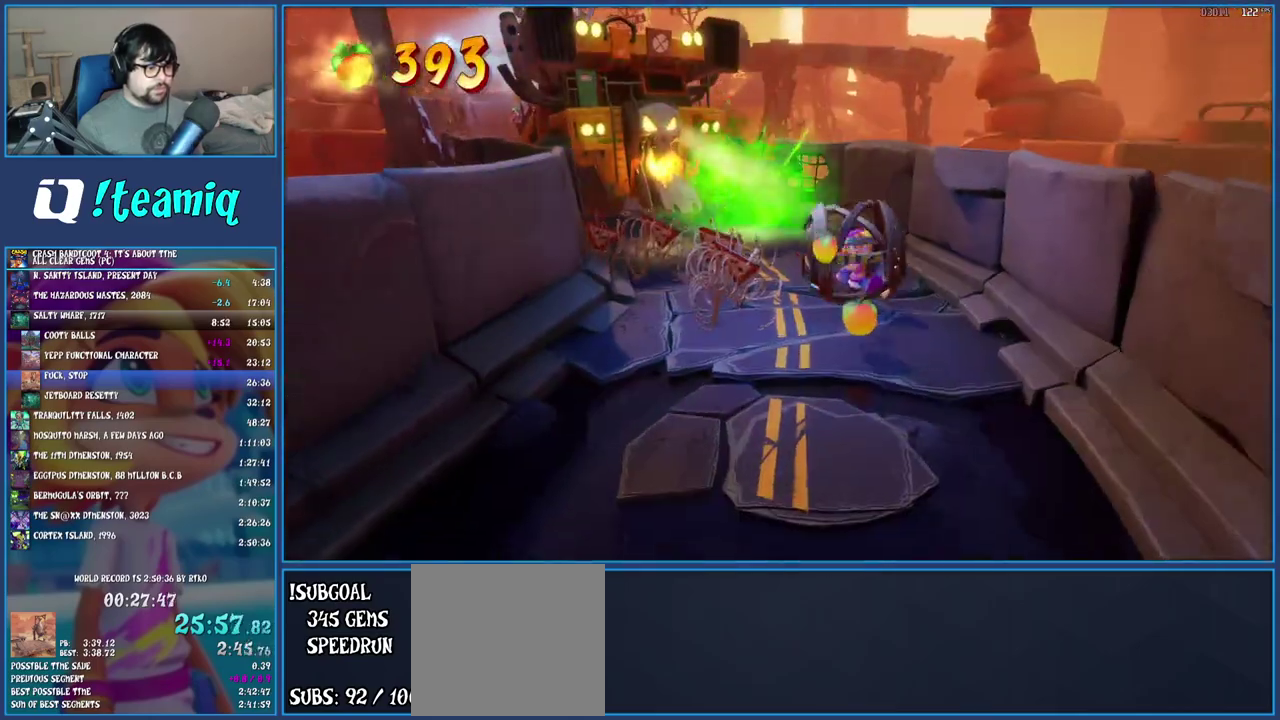
{"buttons": [], "left_stick": "down", "right_stick": "center", "events": []}
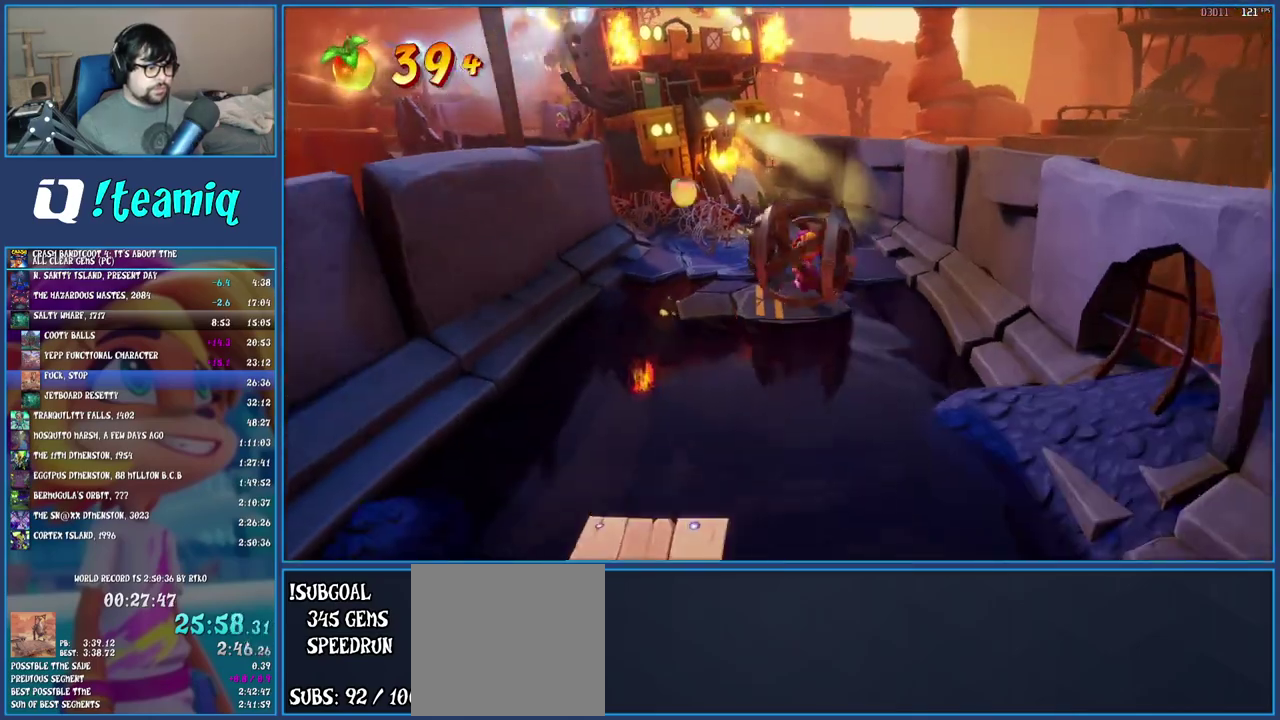
{"buttons": [], "left_stick": "down", "right_stick": "center", "events": [[83, "CROSS", "down"], [367, "CROSS", "up"]]}
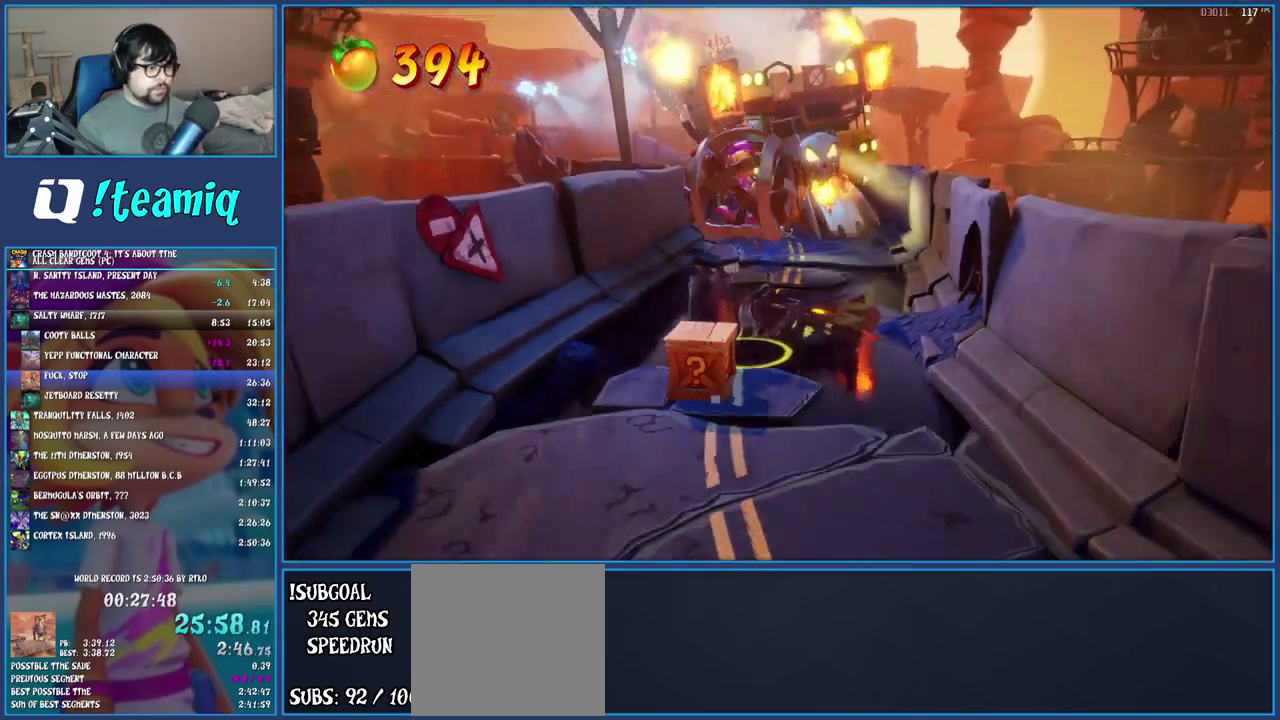
{"buttons": [], "left_stick": "down", "right_stick": "center", "events": []}
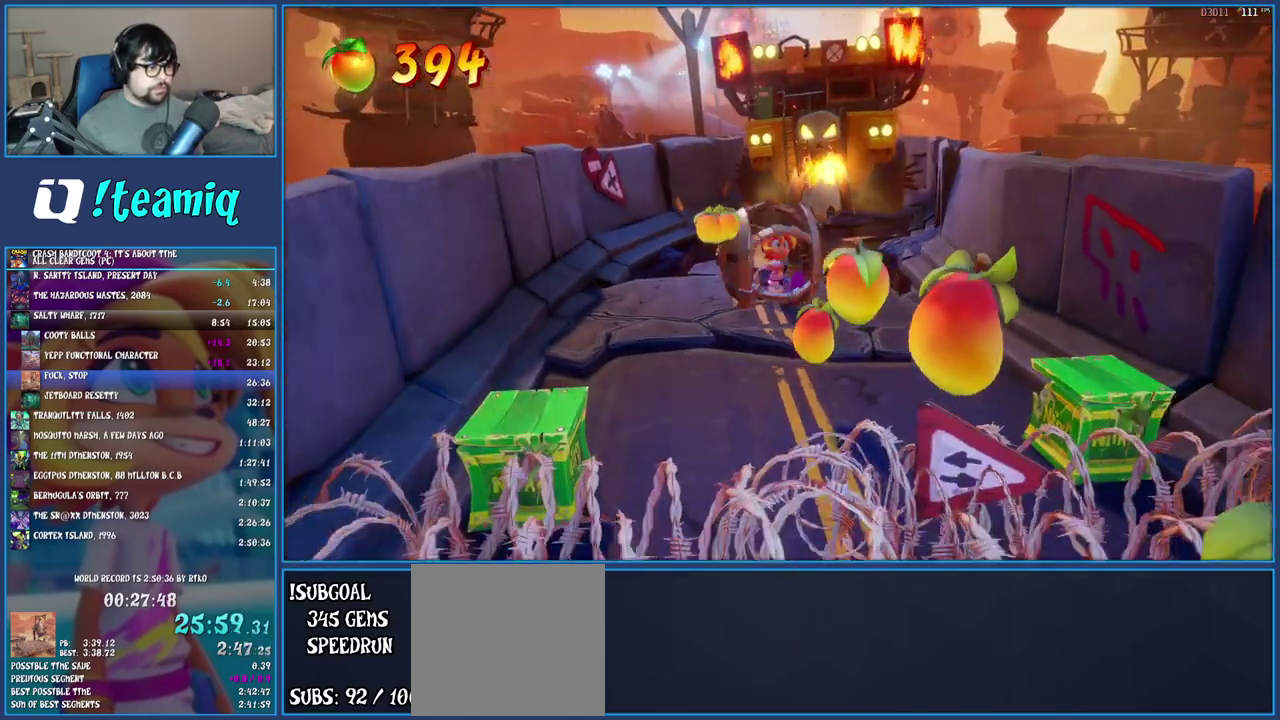
{"buttons": ["CROSS"], "left_stick": "down", "right_stick": "center", "events": [[333, "CROSS", "down"]]}
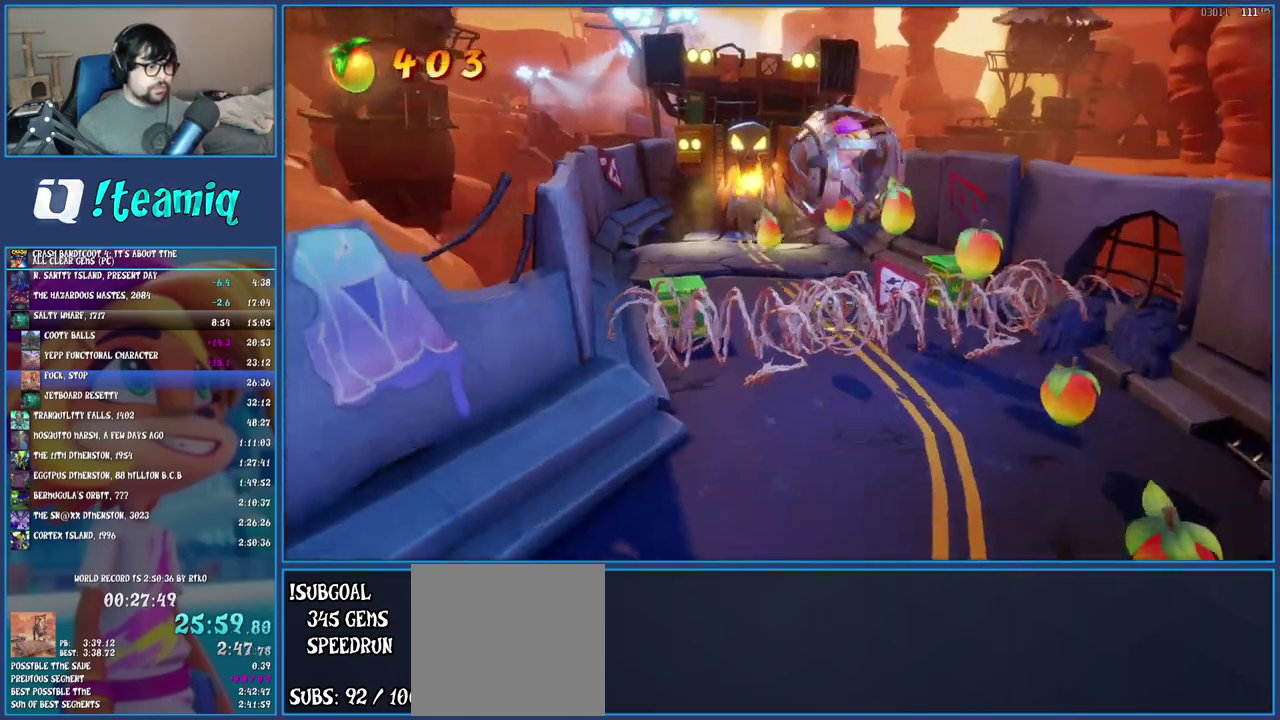
{"buttons": [], "left_stick": "down", "right_stick": "center", "events": [[200, "CROSS", "up"]]}
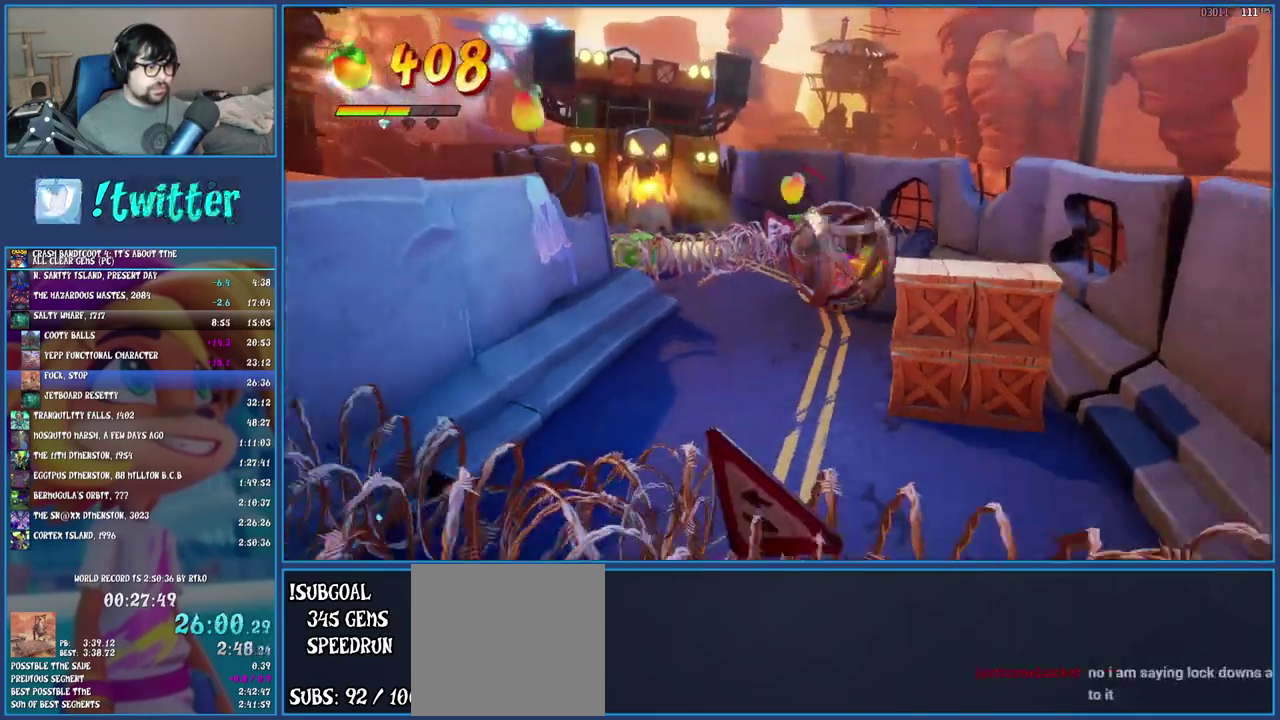
{"buttons": ["CROSS"], "left_stick": "down", "right_stick": "center", "events": [[450, "CROSS", "down"]]}
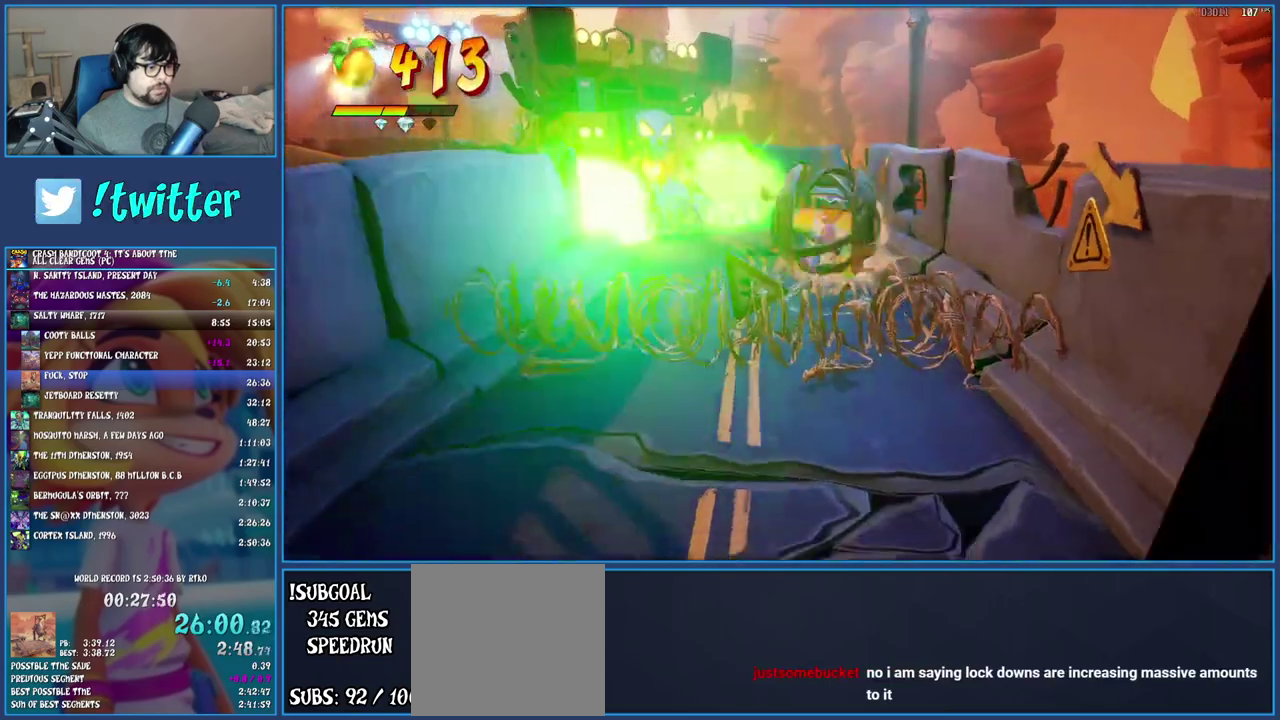
{"buttons": [], "left_stick": "down", "right_stick": "center", "events": [[267, "CROSS", "up"]]}
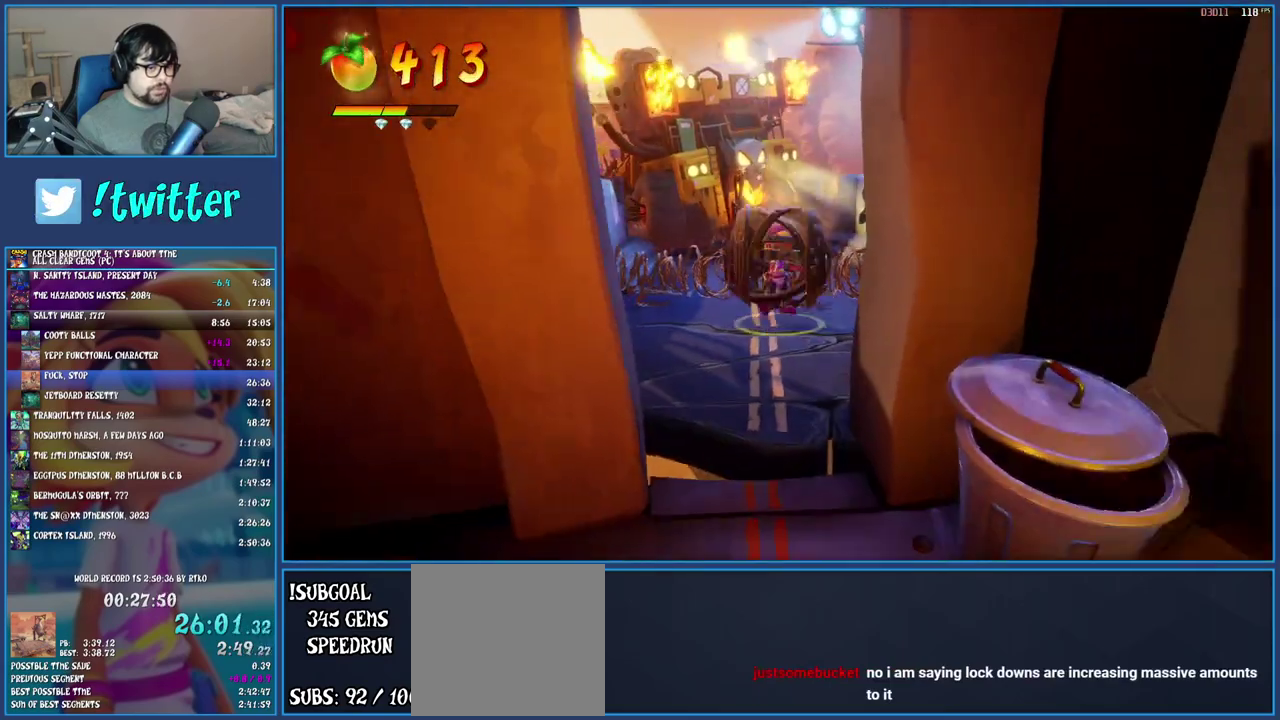
{"buttons": [], "left_stick": "down", "right_stick": "center", "events": []}
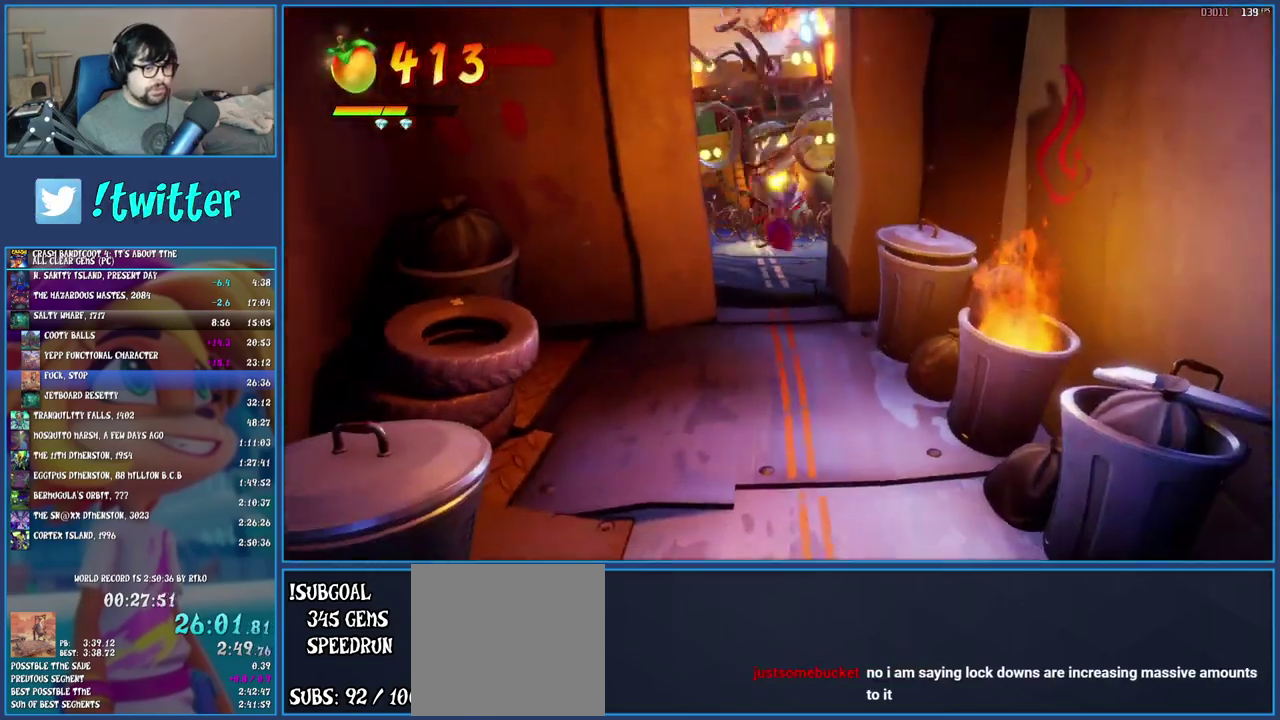
{"buttons": [], "left_stick": "down", "right_stick": "center", "events": []}
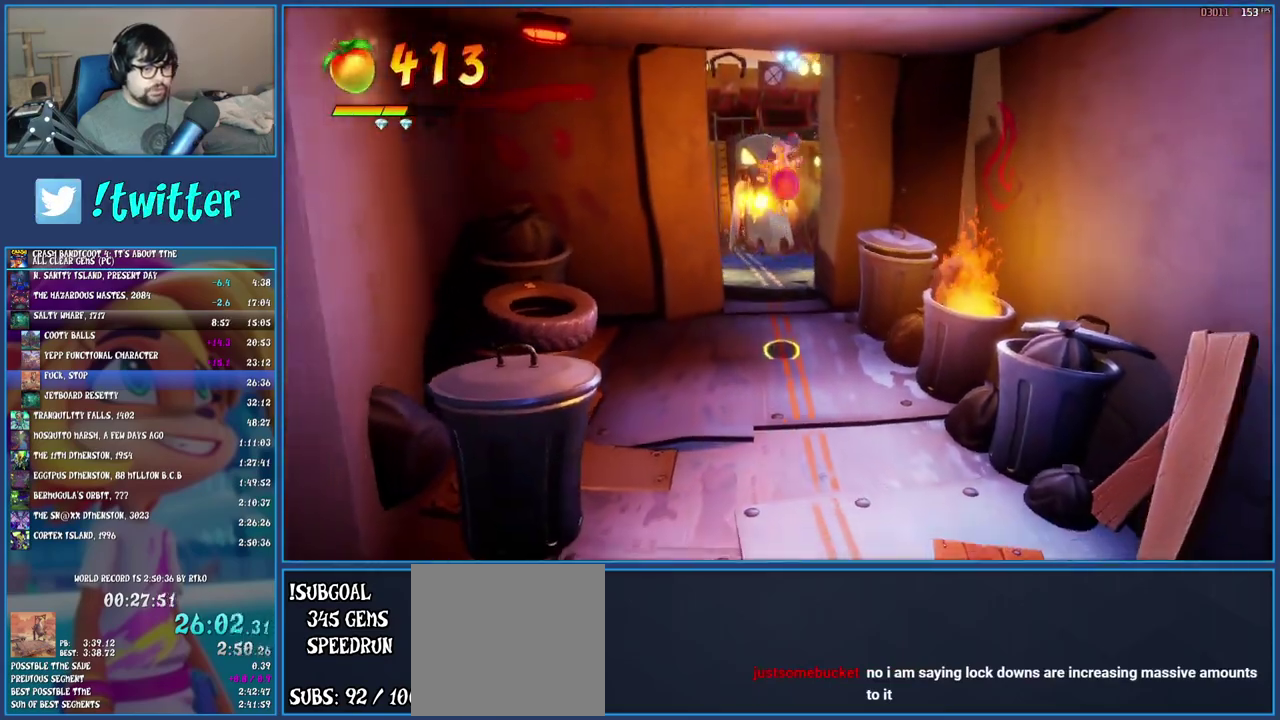
{"buttons": [], "left_stick": "down", "right_stick": "center", "events": []}
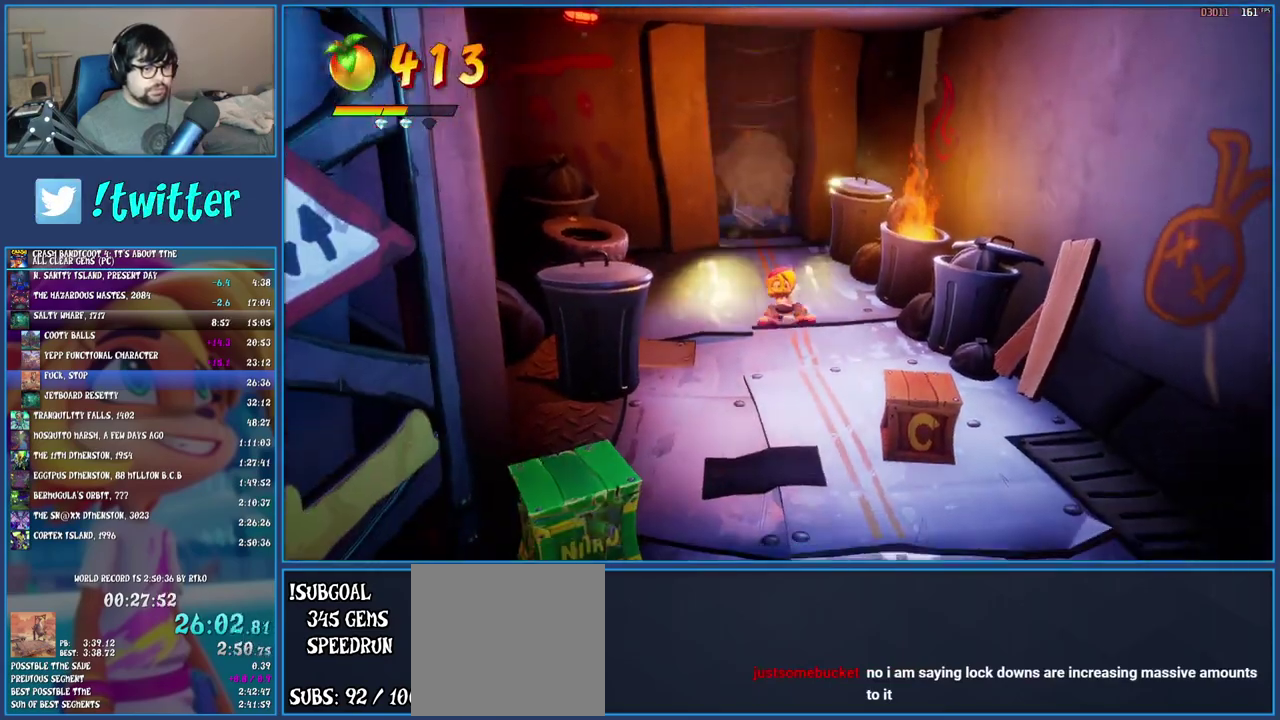
{"buttons": ["R1"], "left_stick": "down", "right_stick": "center", "events": [[467, "R1", "down"]]}
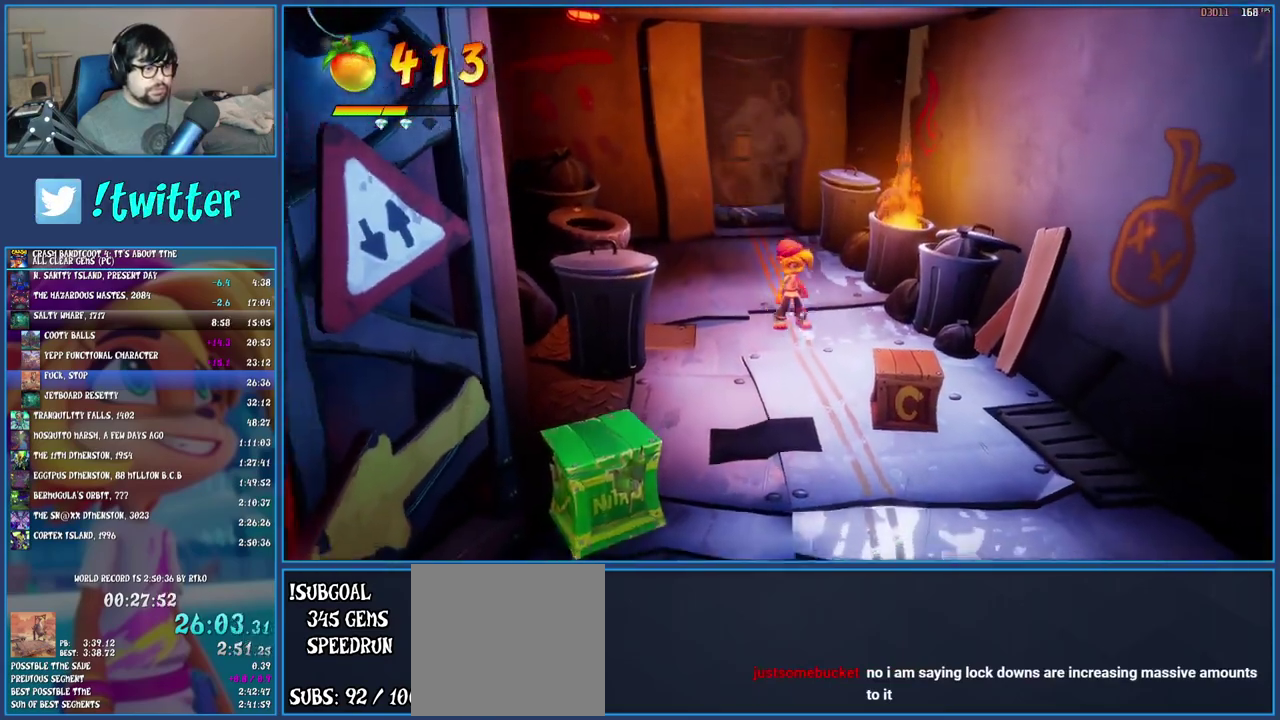
{"buttons": ["R1"], "left_stick": "down", "right_stick": "center", "events": [[100, "R1", "up"], [167, "SQUARE", "down"], [333, "SQUARE", "up"], [417, "R1", "down"]]}
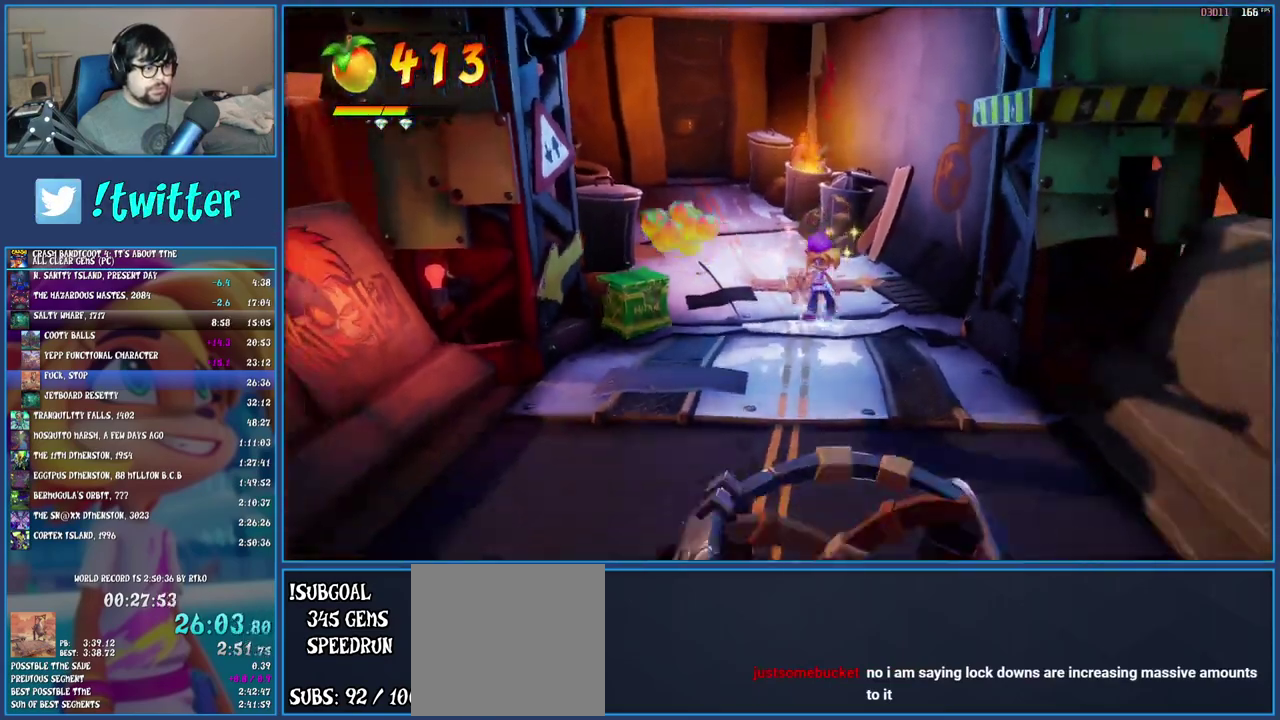
{"buttons": [], "left_stick": "down", "right_stick": "center", "events": [[50, "R1", "up"], [117, "SQUARE", "down"], [300, "SQUARE", "up"]]}
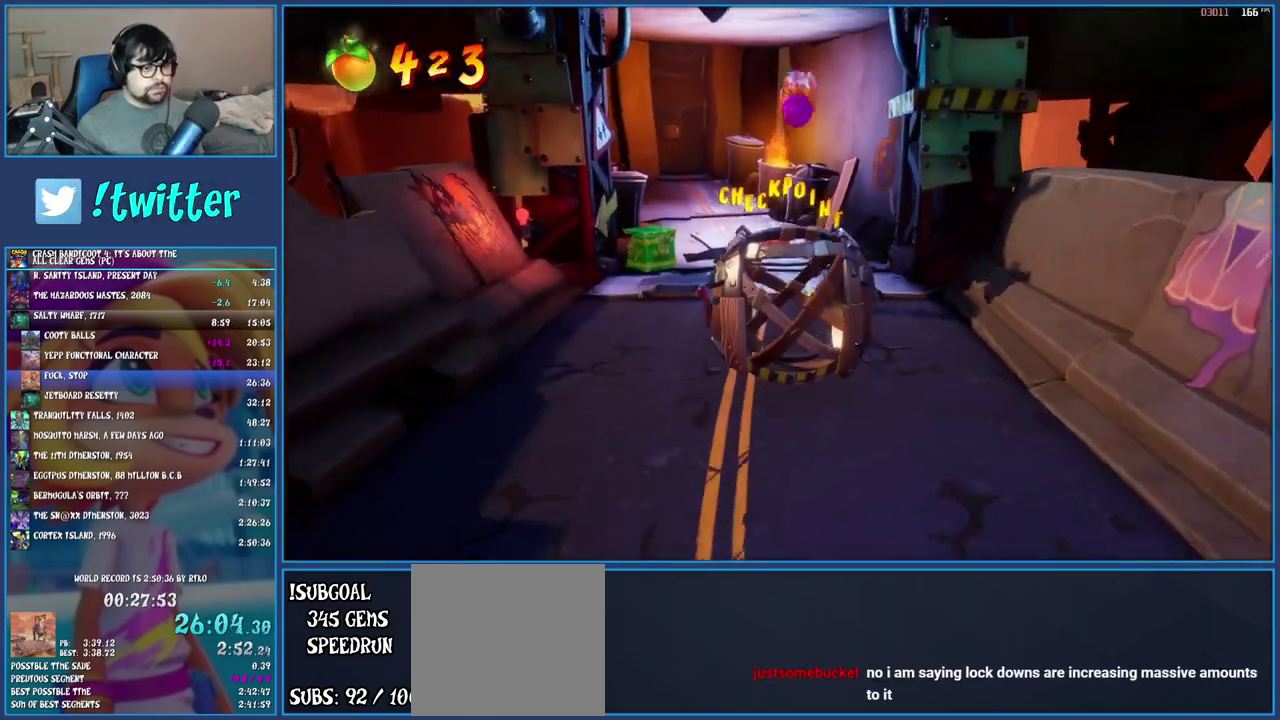
{"buttons": [], "left_stick": "down", "right_stick": "center", "events": []}
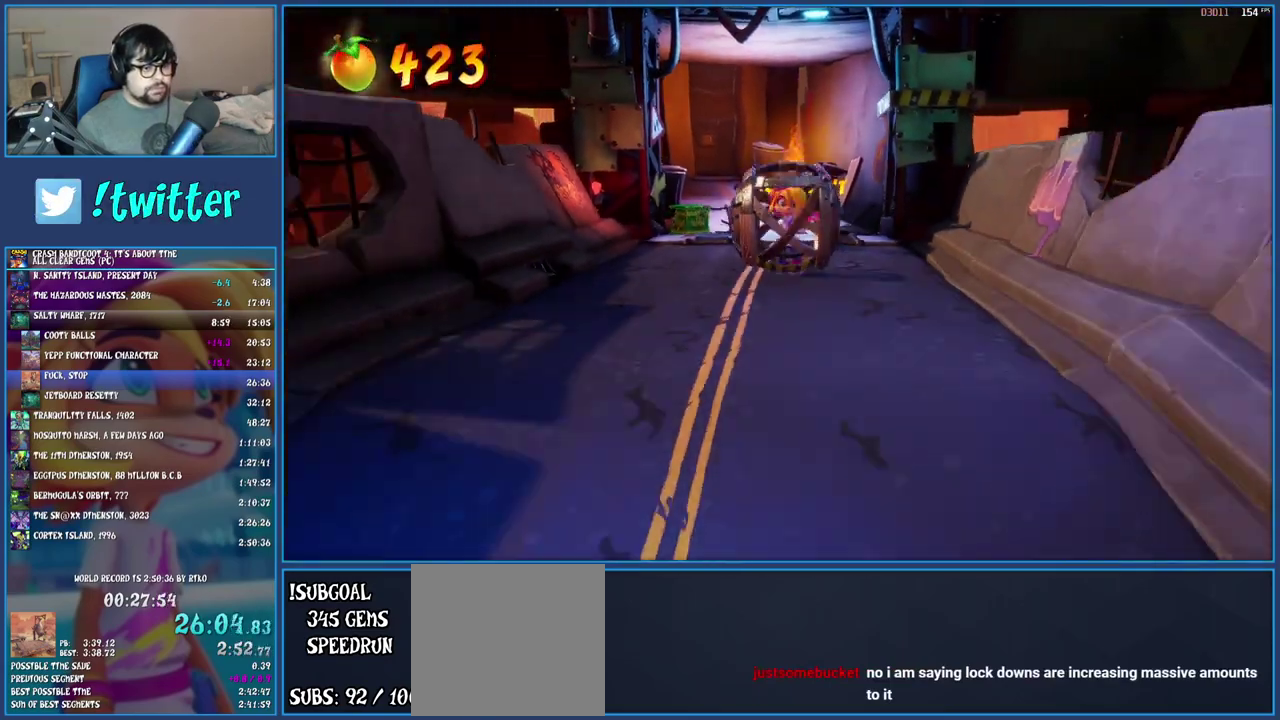
{"buttons": [], "left_stick": "down", "right_stick": "center", "events": []}
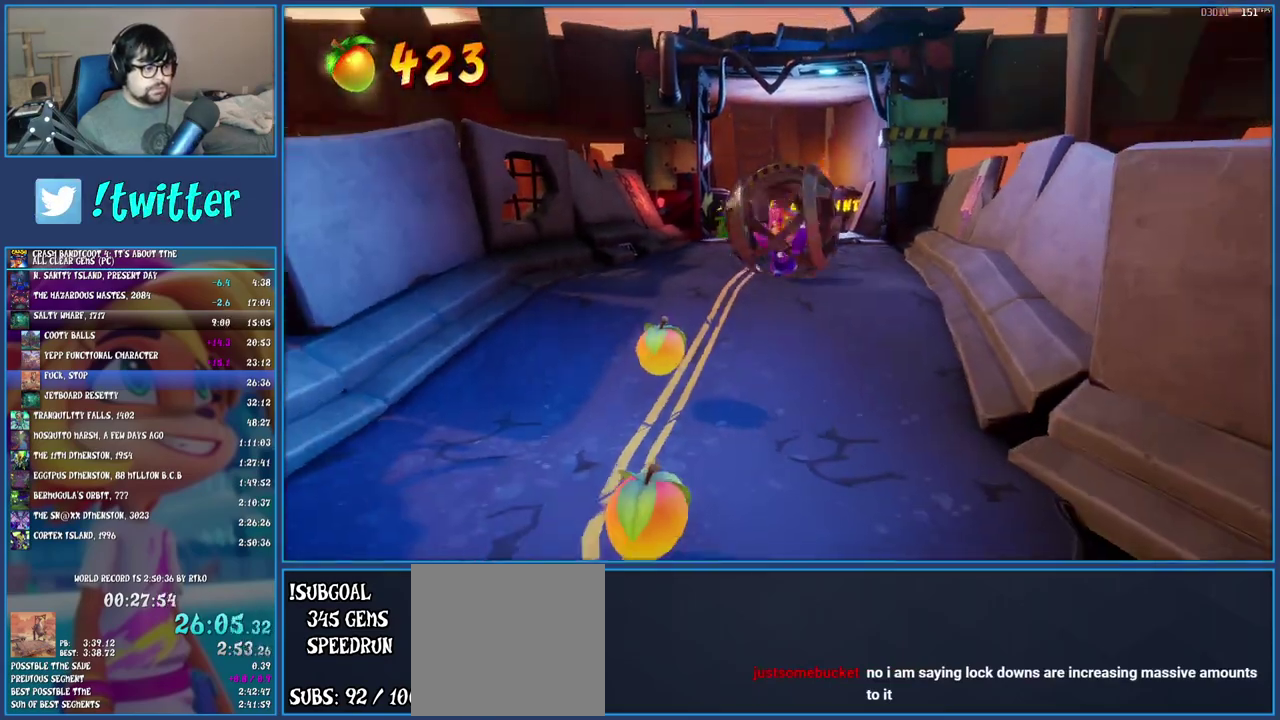
{"buttons": [], "left_stick": "down", "right_stick": "center", "events": [[267, "left_stick", "down-left"], [417, "left_stick", "down"]]}
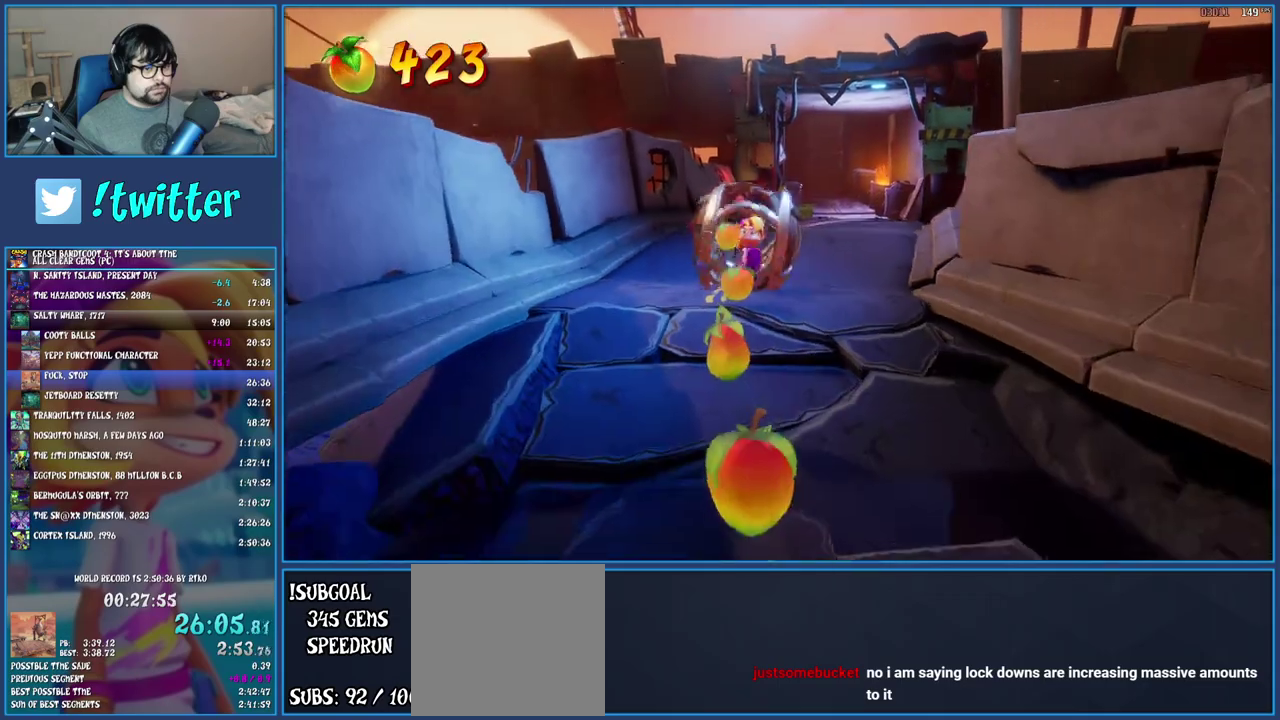
{"buttons": [], "left_stick": "down", "right_stick": "center", "events": [[117, "CROSS", "down"], [267, "CROSS", "up"]]}
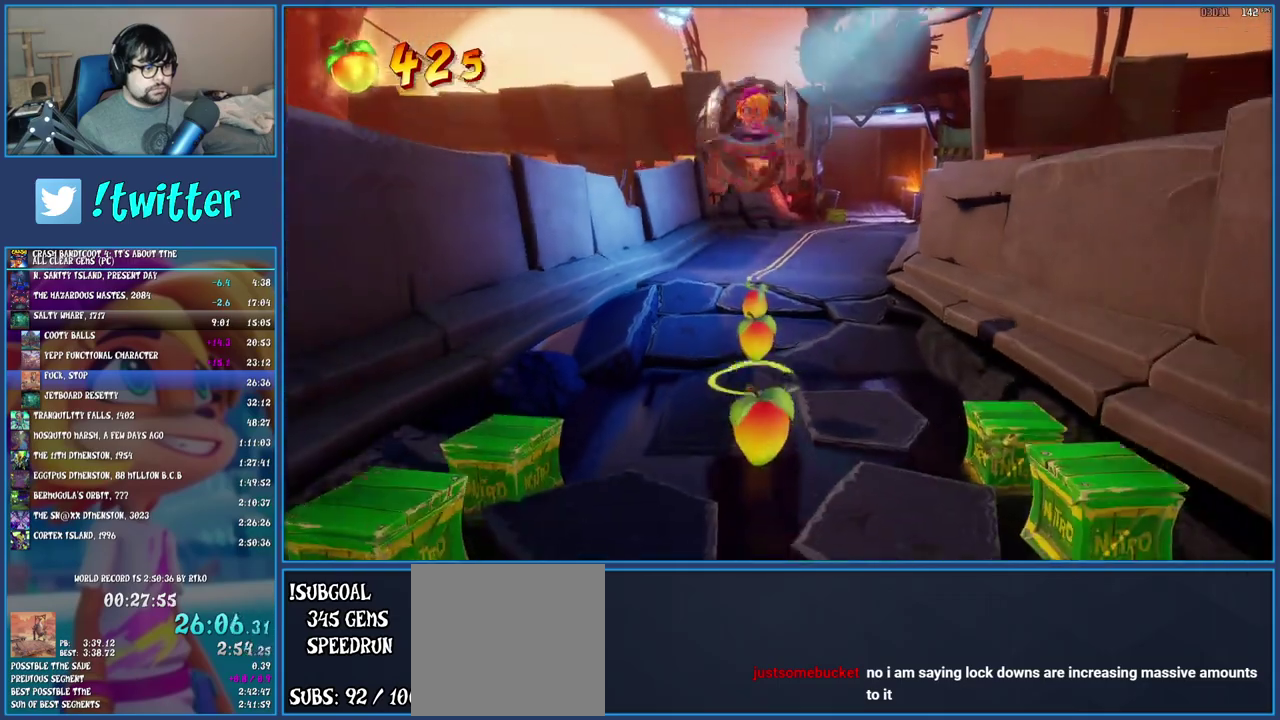
{"buttons": [], "left_stick": "down", "right_stick": "center", "events": []}
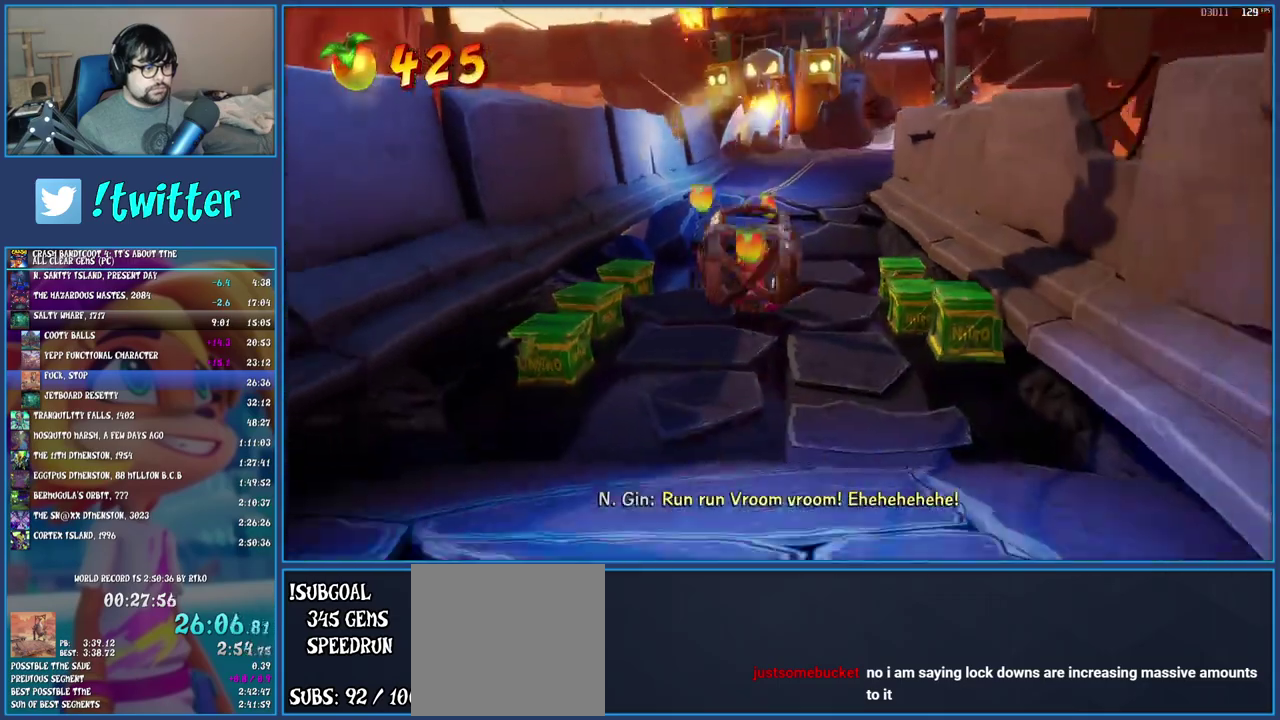
{"buttons": [], "left_stick": "down", "right_stick": "center", "events": []}
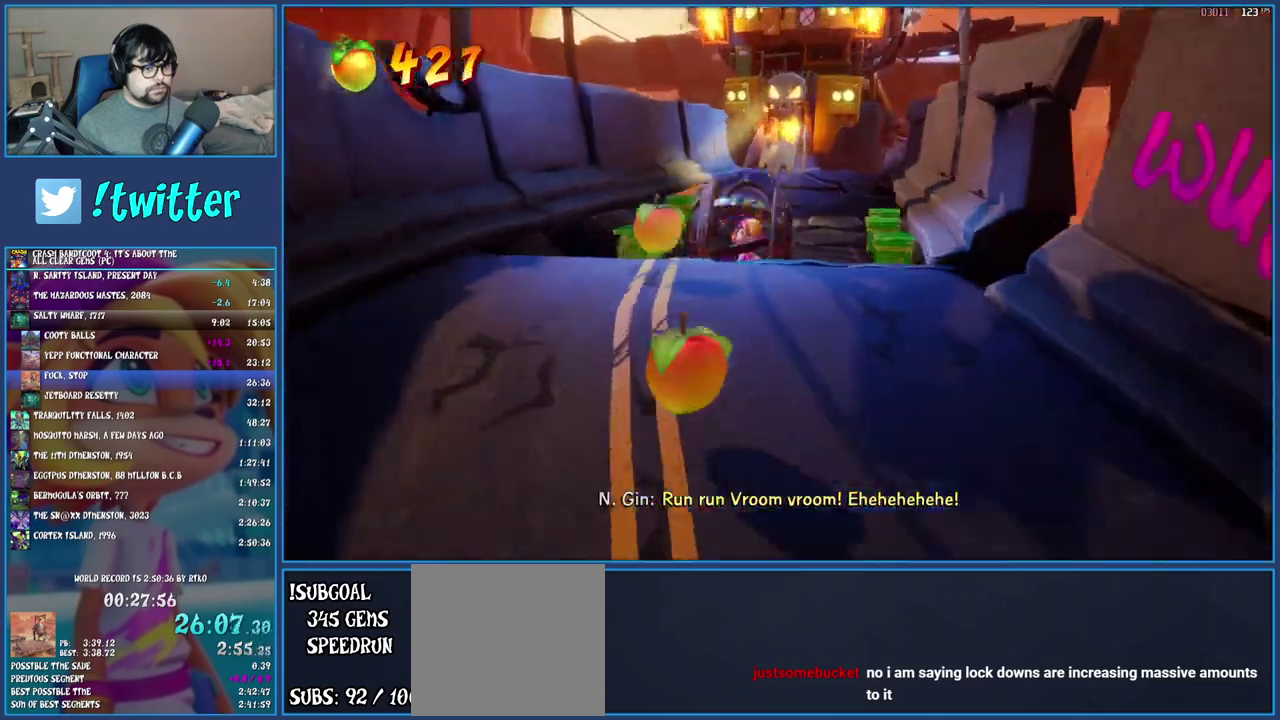
{"buttons": [], "left_stick": "down", "right_stick": "center", "events": []}
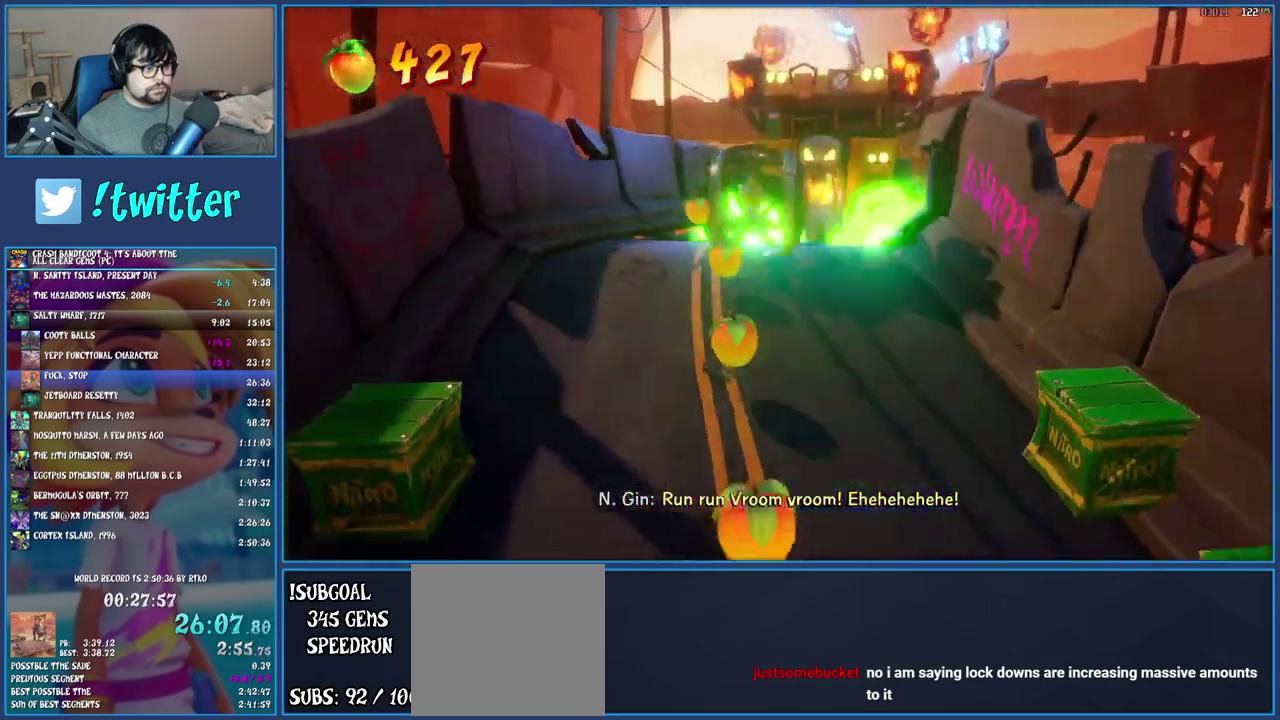
{"buttons": [], "left_stick": "down", "right_stick": "center", "events": []}
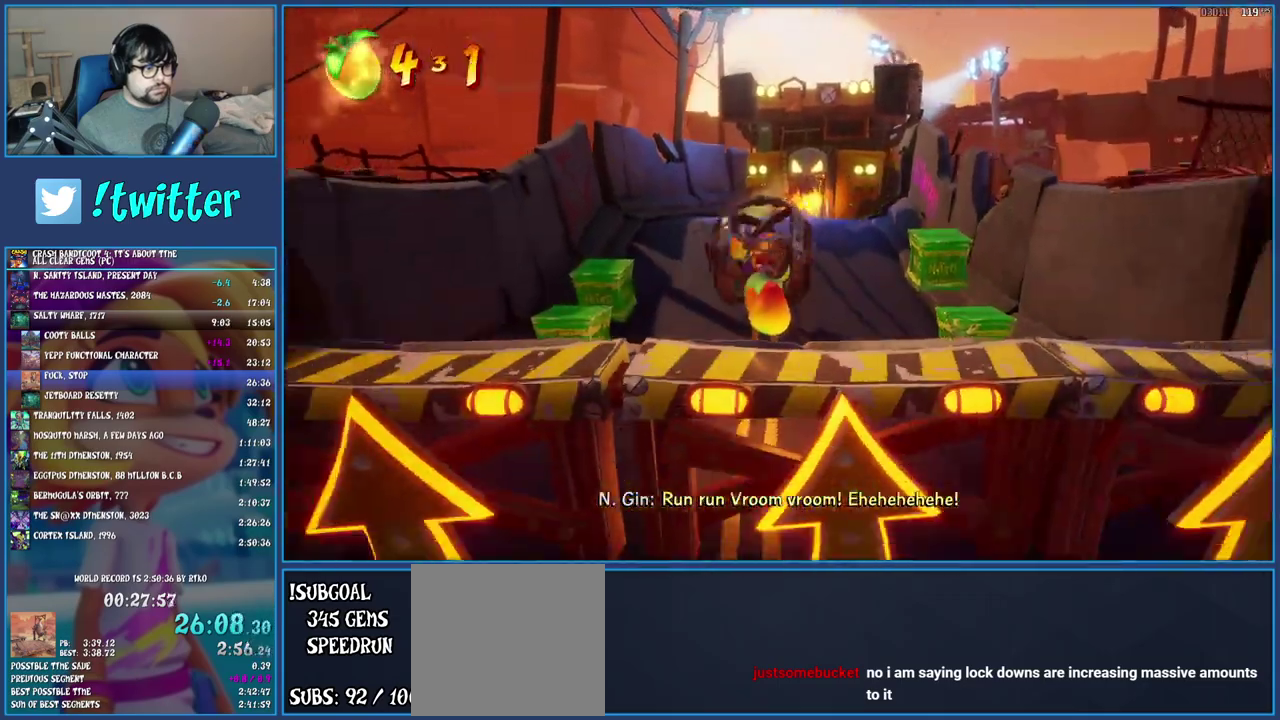
{"buttons": [], "left_stick": "down", "right_stick": "center", "events": []}